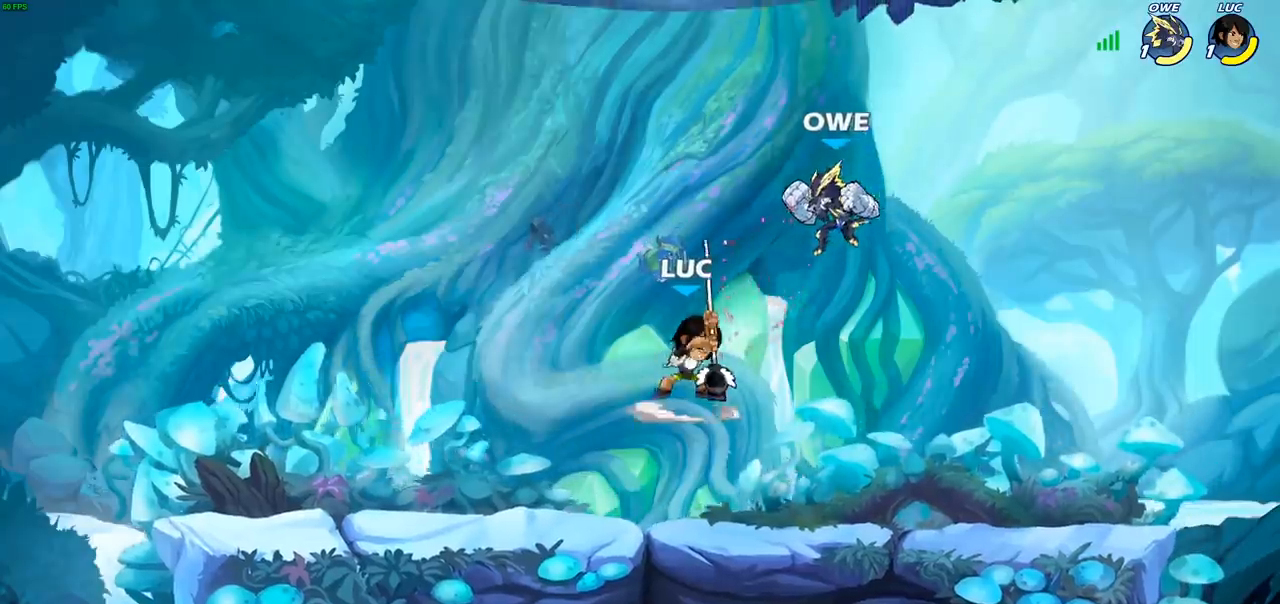
Gameplay with a controller (PlayStation layout); each line is a JSON object with the inputs held at the frame after it. "events" lists button and stick changes between this image and that frame as [ms after this image, input, new state], when the widget could be followed in between.
{"buttons": [], "left_stick": "center", "right_stick": "center", "events": []}
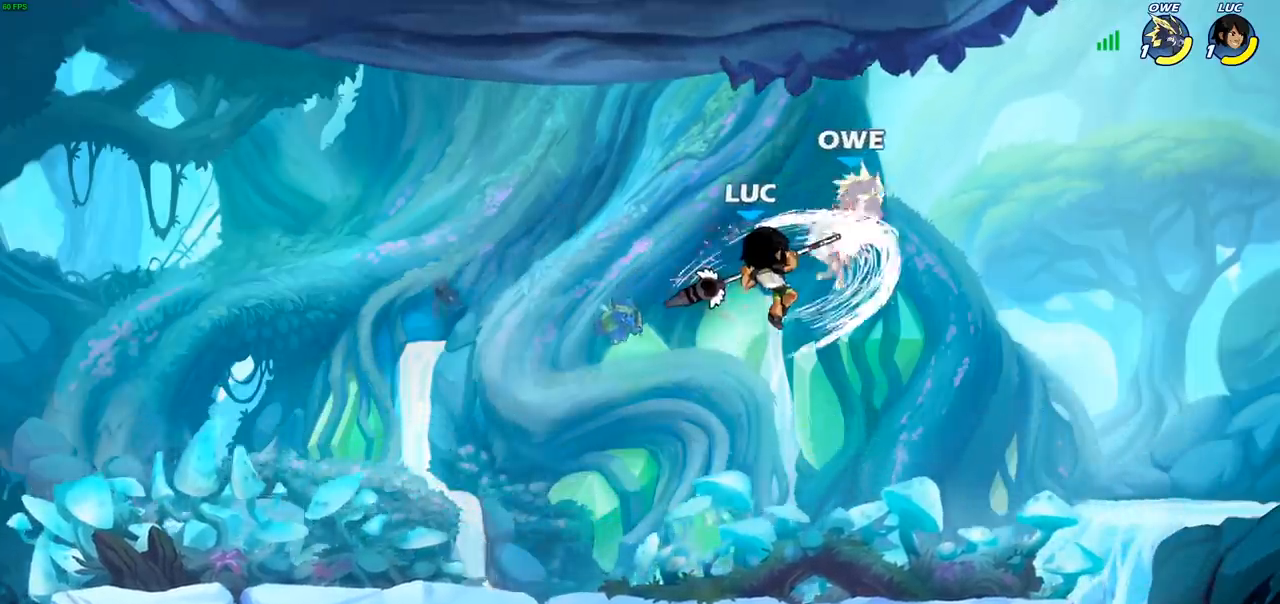
{"buttons": [], "left_stick": "center", "right_stick": "center", "events": [[83, "left_stick", "right"], [117, "CROSS", "down"], [133, "SQUARE", "down"], [183, "CROSS", "up"], [183, "SQUARE", "up"], [183, "left_stick", "center"]]}
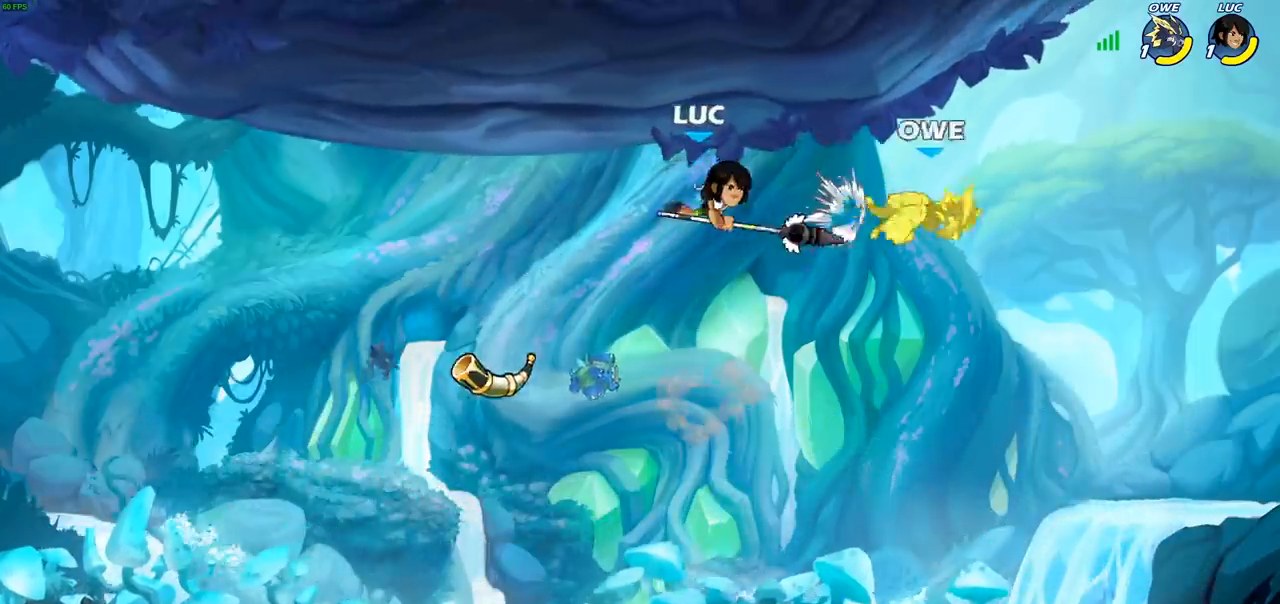
{"buttons": [], "left_stick": "up-right", "right_stick": "center", "events": [[67, "left_stick", "right"], [133, "left_stick", "down-right"], [317, "left_stick", "right"], [417, "CIRCLE", "down"], [433, "left_stick", "up-right"], [500, "CIRCLE", "up"]]}
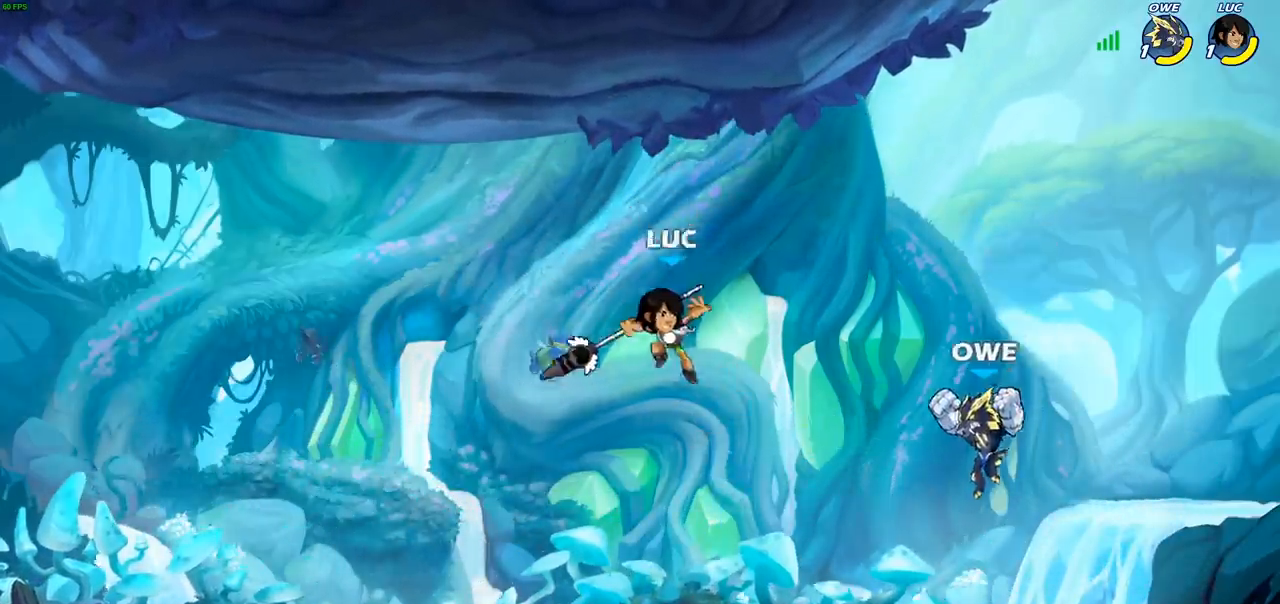
{"buttons": [], "left_stick": "left", "right_stick": "center", "events": [[383, "left_stick", "up-left"], [450, "left_stick", "left"]]}
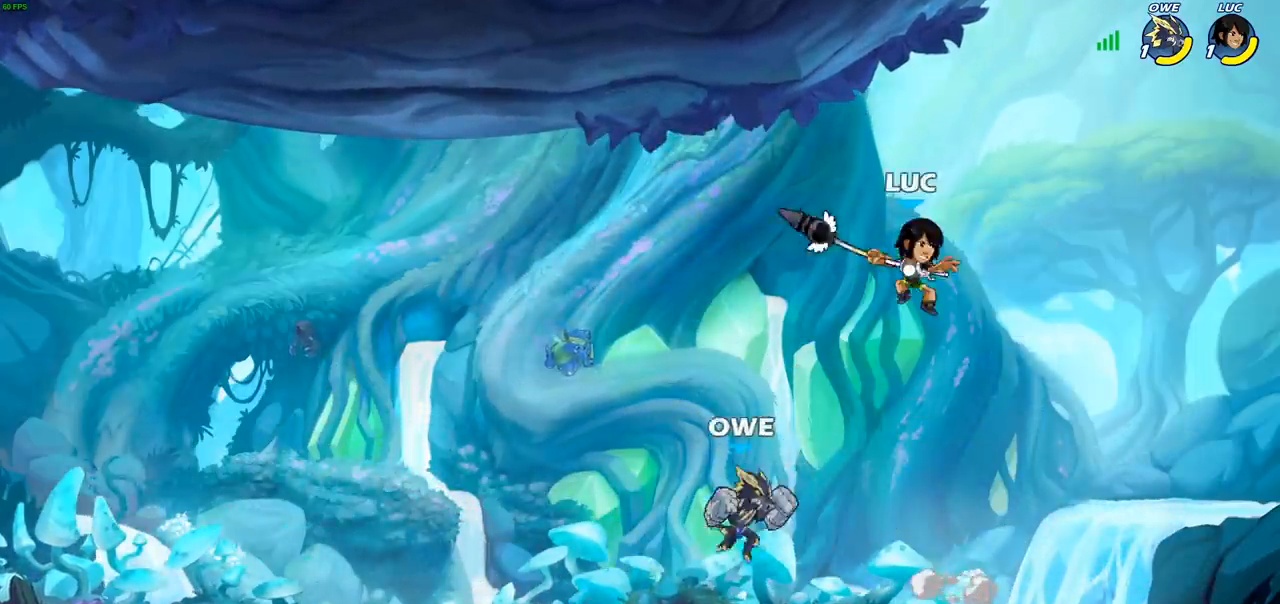
{"buttons": [], "left_stick": "down", "right_stick": "center", "events": [[300, "SQUARE", "down"], [350, "left_stick", "down"], [383, "SQUARE", "up"]]}
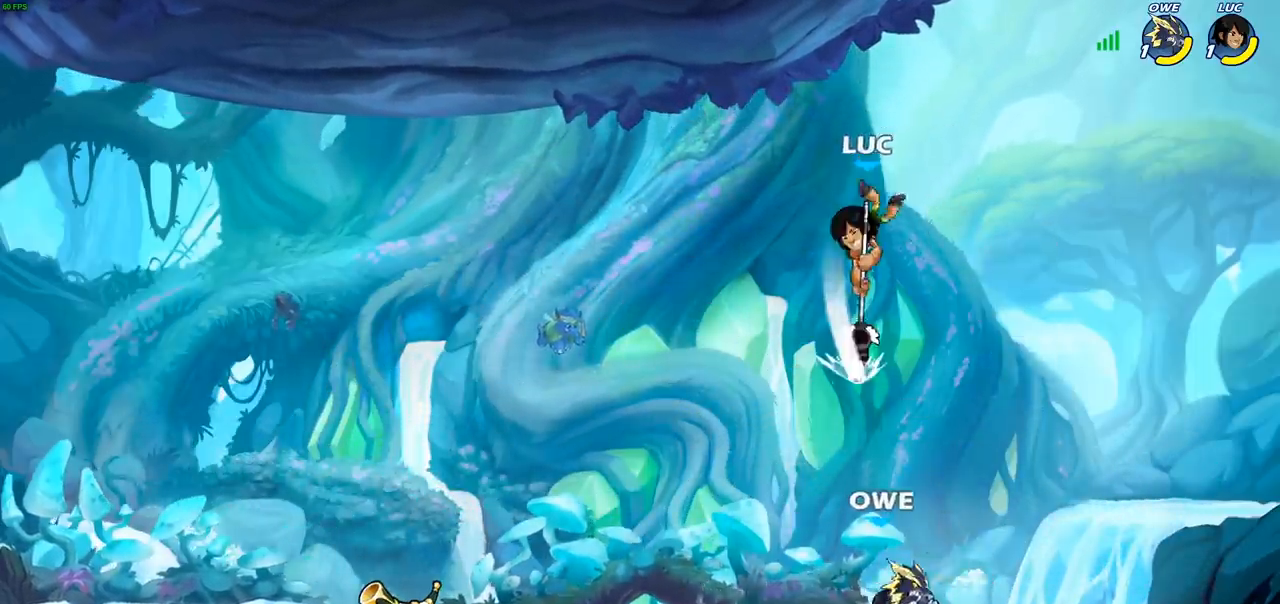
{"buttons": [], "left_stick": "left", "right_stick": "center", "events": [[17, "left_stick", "right"], [317, "left_stick", "left"]]}
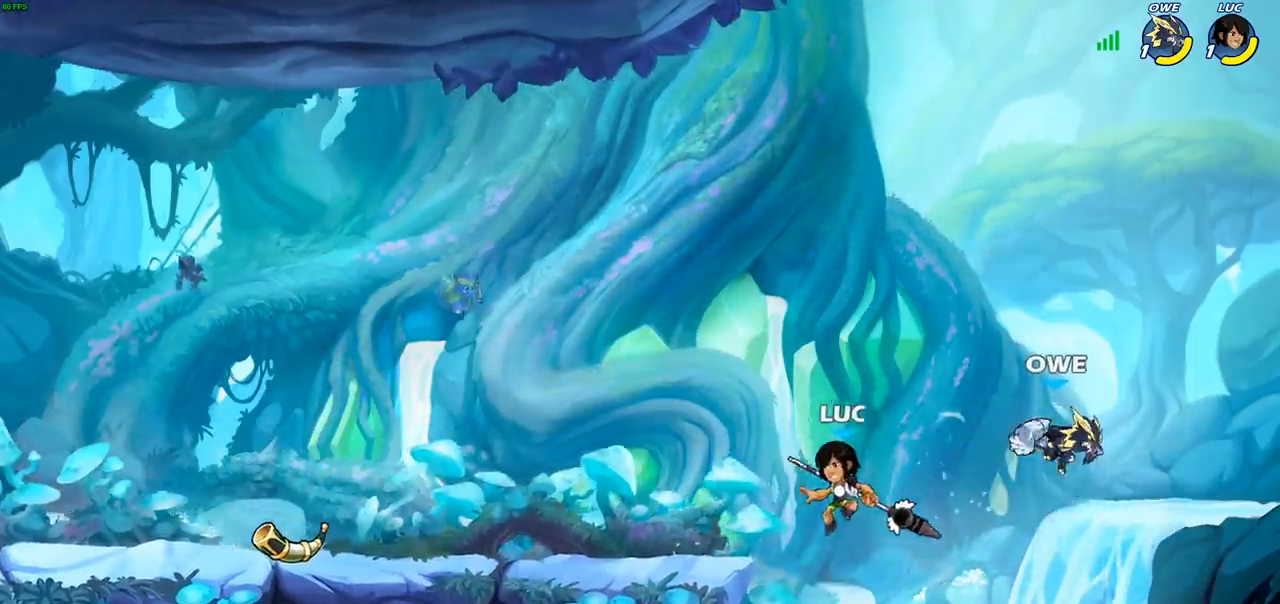
{"buttons": [], "left_stick": "down-right", "right_stick": "center", "events": [[83, "CROSS", "down"], [233, "CROSS", "up"], [333, "left_stick", "down-left"], [467, "left_stick", "down-right"]]}
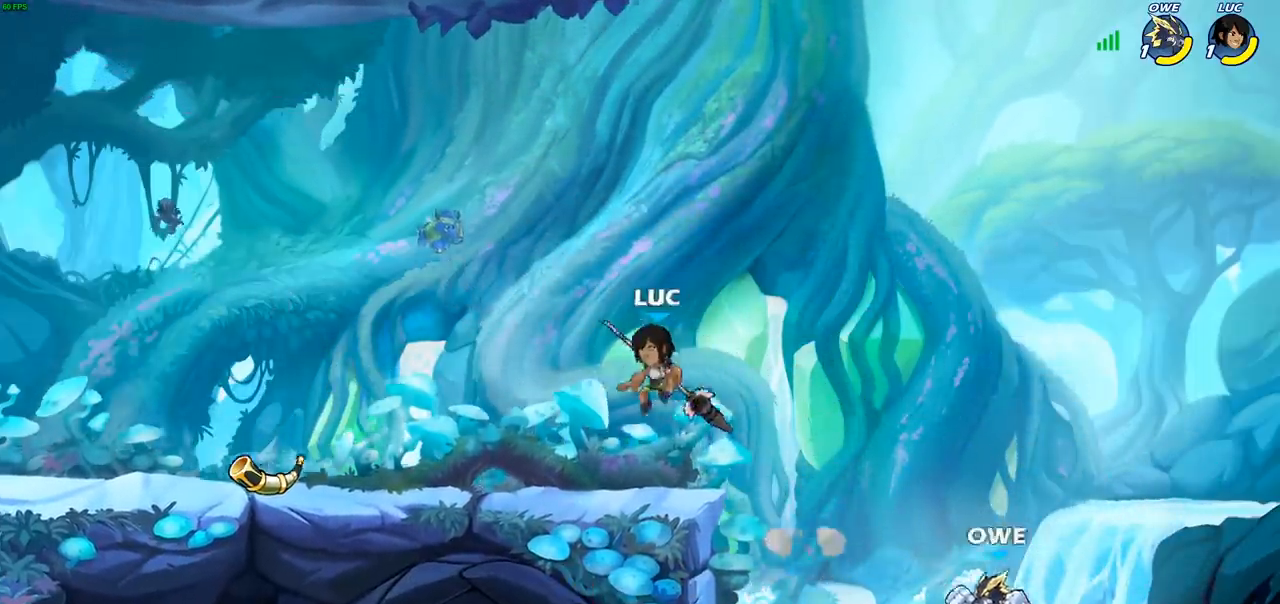
{"buttons": [], "left_stick": "center", "right_stick": "center", "events": [[50, "left_stick", "center"], [150, "CIRCLE", "down"], [367, "CIRCLE", "up"]]}
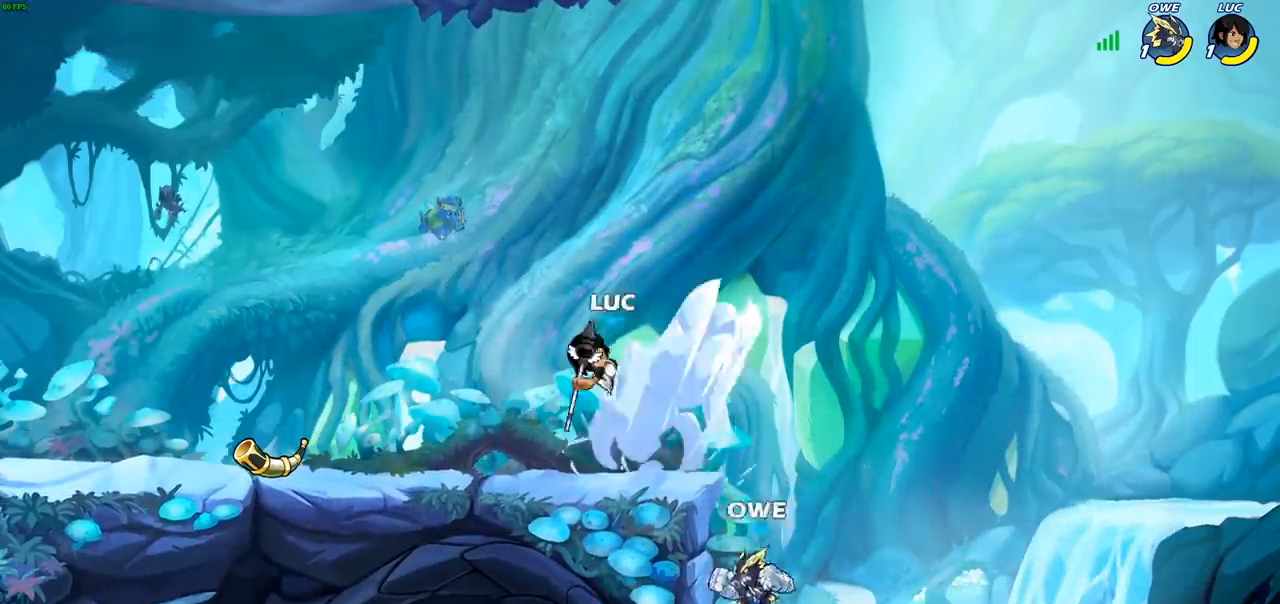
{"buttons": [], "left_stick": "center", "right_stick": "center", "events": []}
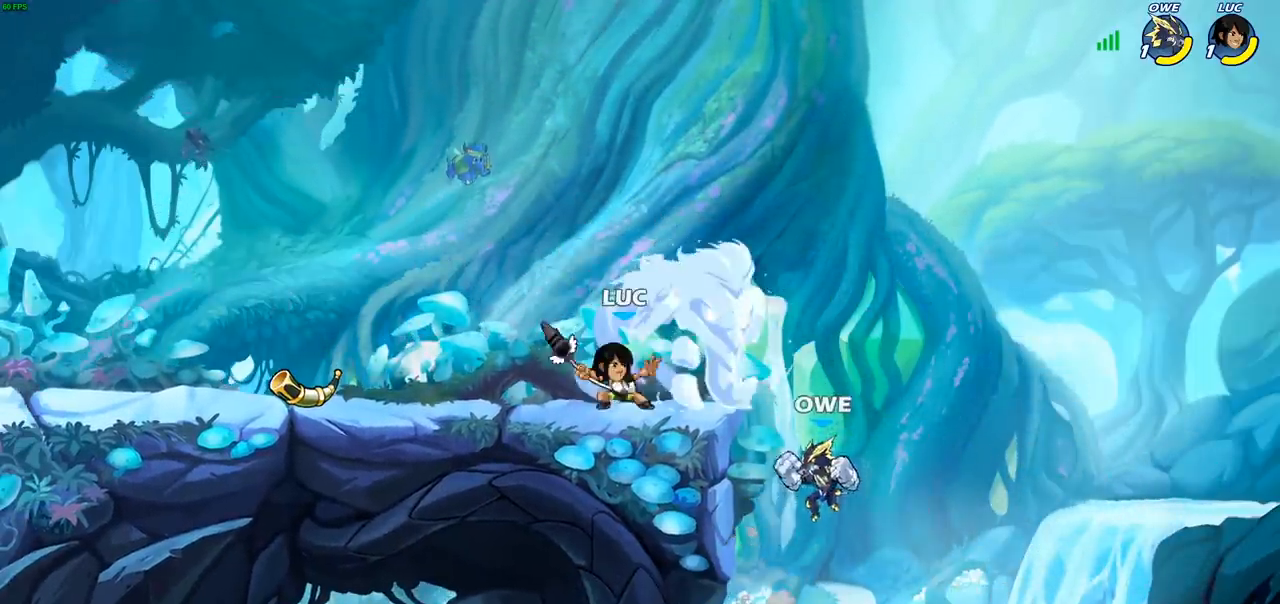
{"buttons": ["CIRCLE"], "left_stick": "down-left", "right_stick": "center", "events": [[150, "left_stick", "down"], [217, "CIRCLE", "down"], [483, "left_stick", "down-left"]]}
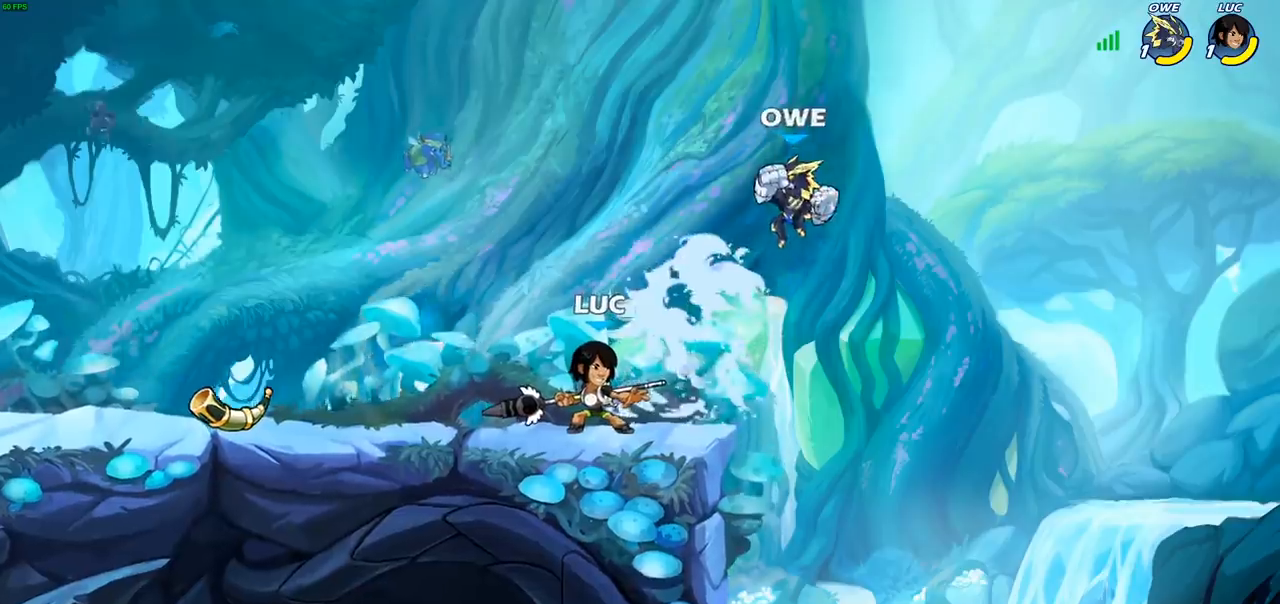
{"buttons": [], "left_stick": "center", "right_stick": "center", "events": [[33, "CIRCLE", "up"], [250, "left_stick", "left"], [283, "R2", "down"], [350, "left_stick", "up-left"], [433, "R2", "up"], [467, "left_stick", "center"]]}
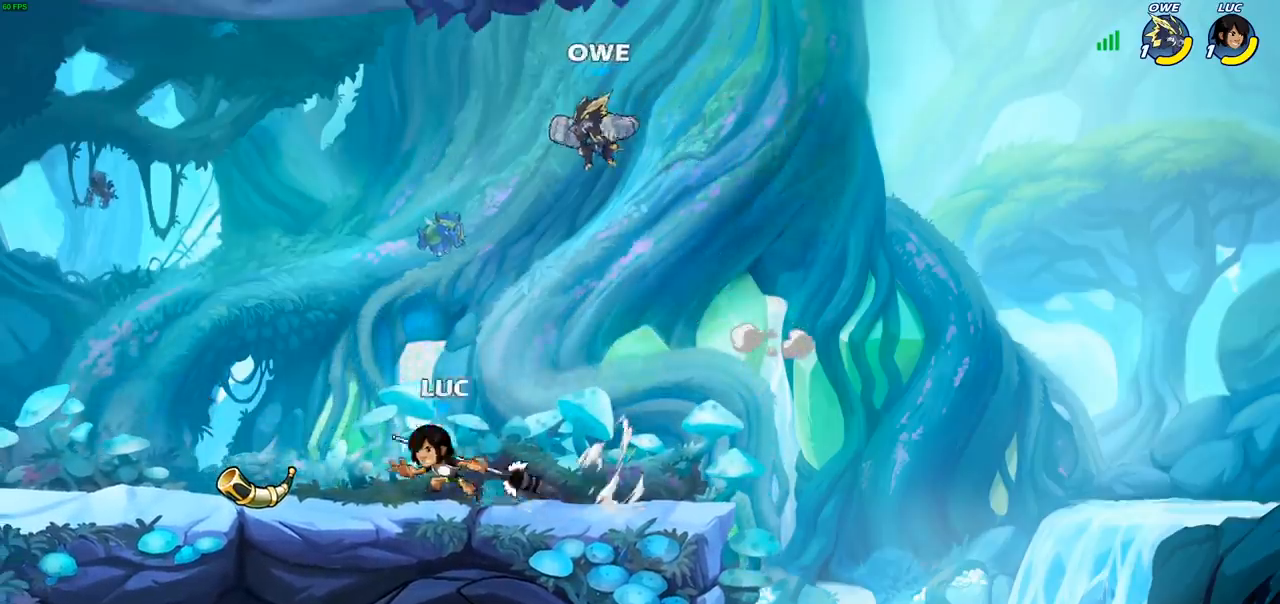
{"buttons": ["CIRCLE"], "left_stick": "down", "right_stick": "center", "events": [[133, "left_stick", "right"], [317, "CIRCLE", "down"], [317, "left_stick", "down"]]}
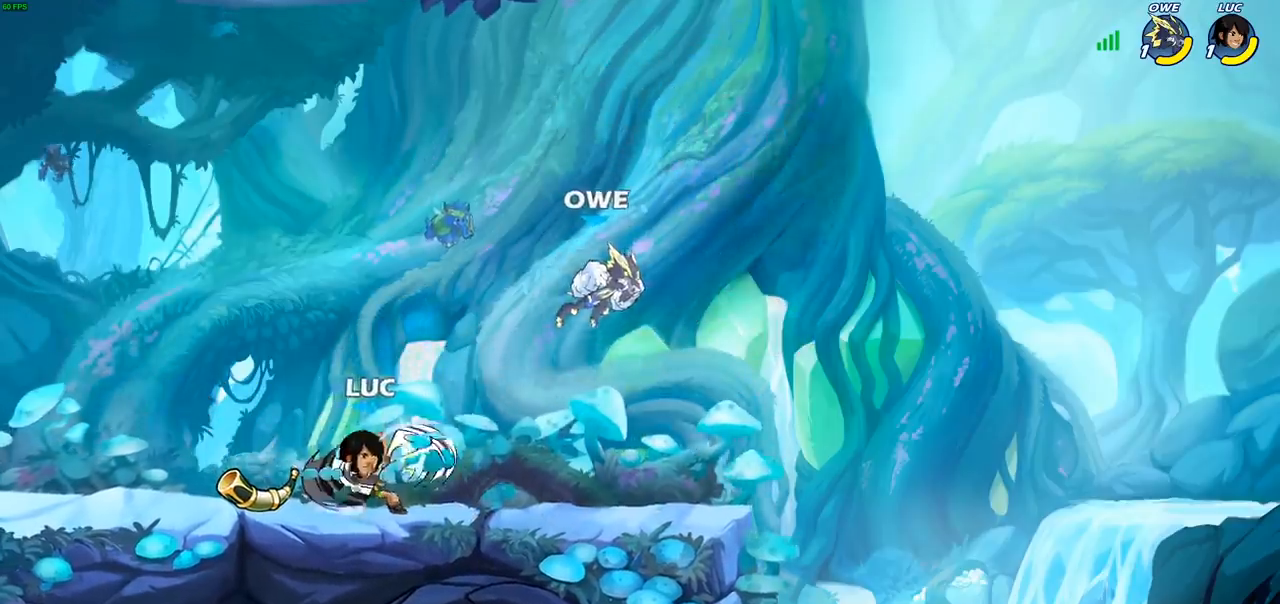
{"buttons": ["CIRCLE"], "left_stick": "down", "right_stick": "center", "events": []}
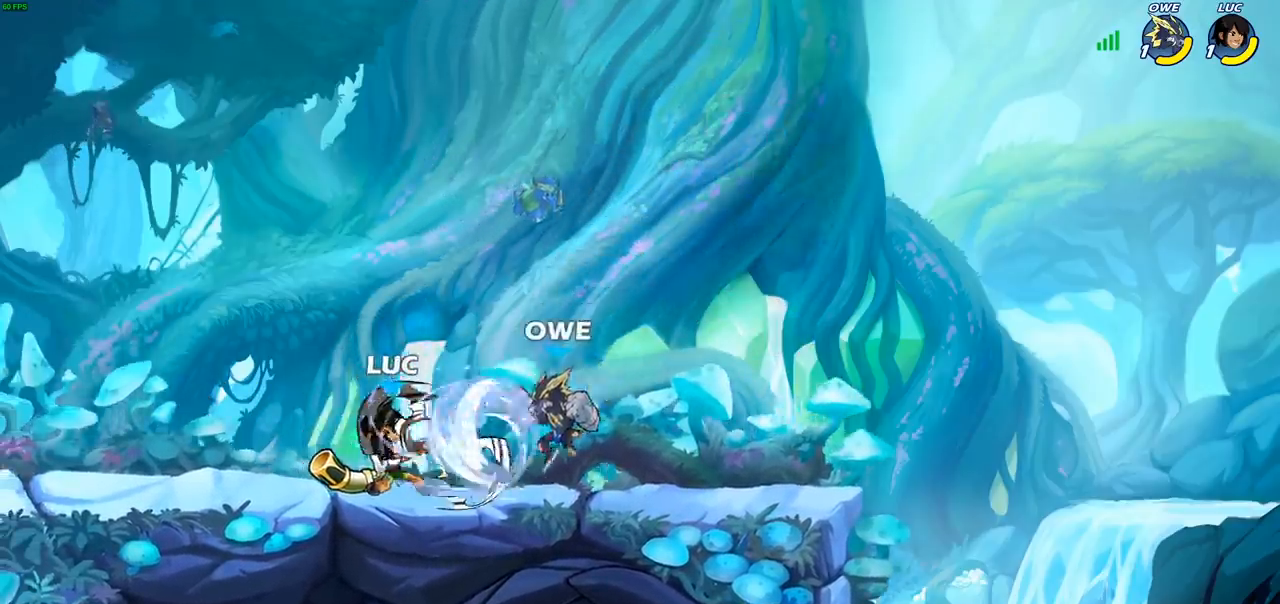
{"buttons": [], "left_stick": "center", "right_stick": "center", "events": [[383, "left_stick", "center"], [500, "CIRCLE", "up"]]}
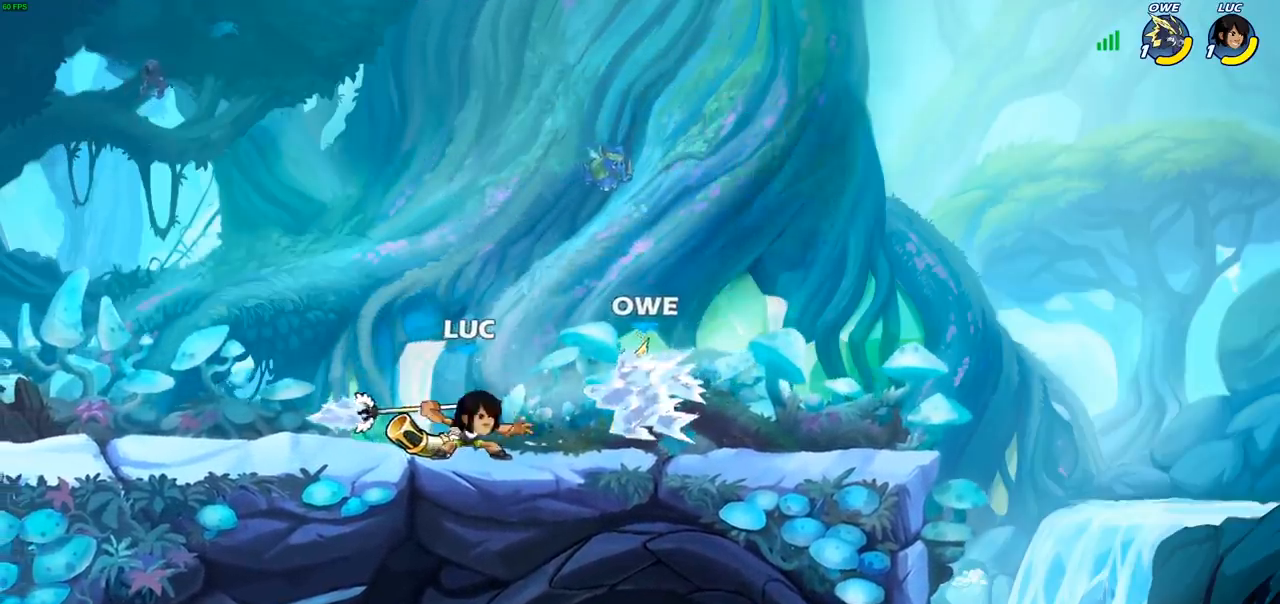
{"buttons": [], "left_stick": "right", "right_stick": "center", "events": [[450, "left_stick", "right"]]}
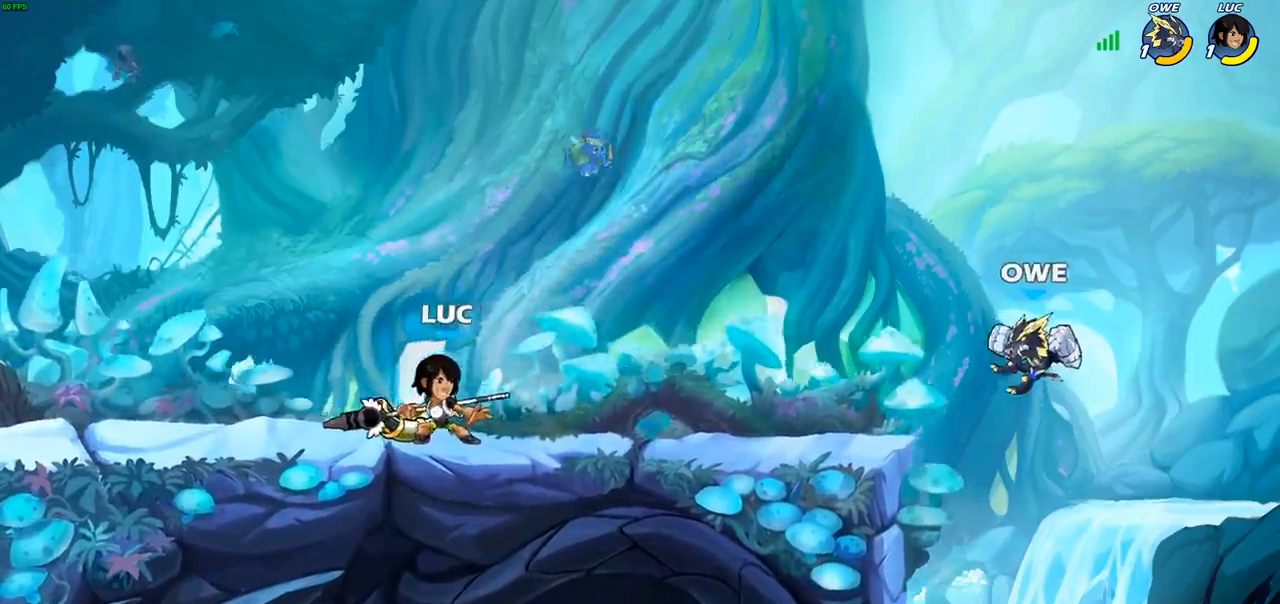
{"buttons": [], "left_stick": "up-left", "right_stick": "center", "events": [[50, "left_stick", "up-right"], [67, "R2", "down"], [83, "CROSS", "down"], [217, "R2", "up"], [250, "CROSS", "up"], [267, "left_stick", "right"], [400, "SQUARE", "down"], [483, "SQUARE", "up"], [483, "left_stick", "up-left"]]}
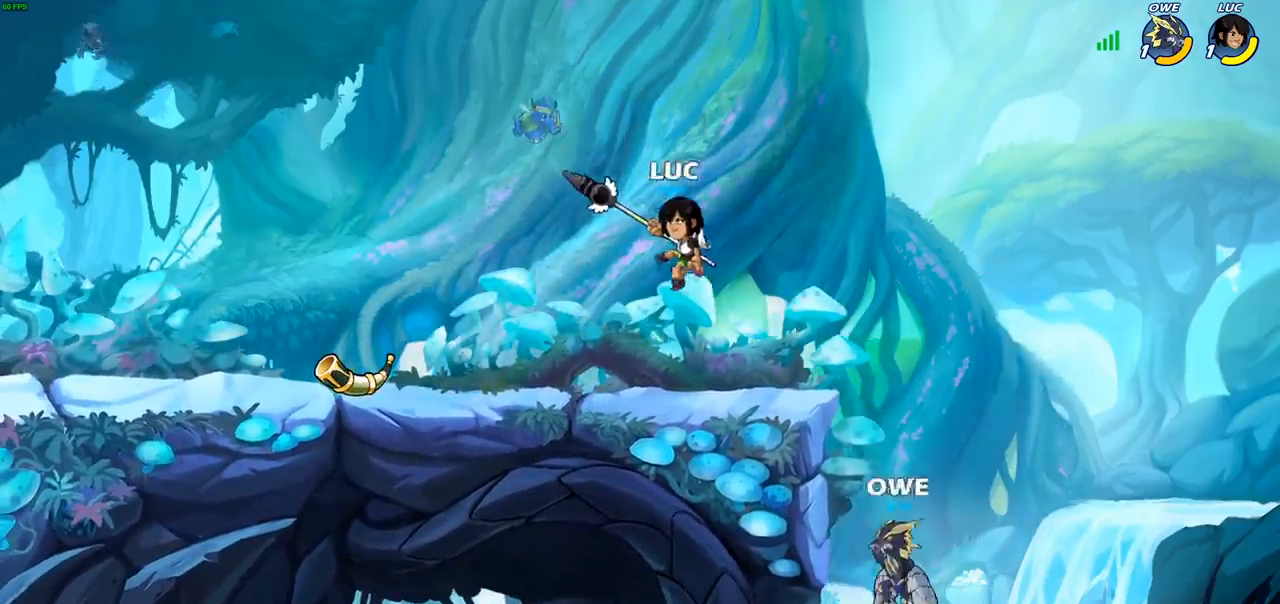
{"buttons": [], "left_stick": "right", "right_stick": "center", "events": [[33, "left_stick", "left"], [467, "left_stick", "right"]]}
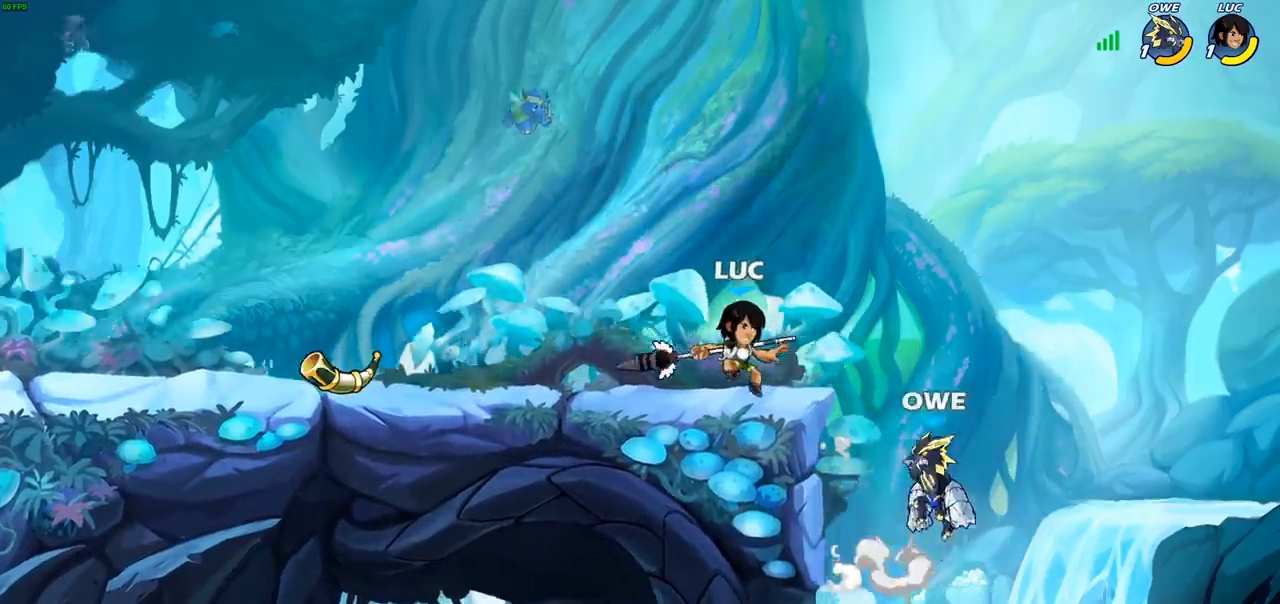
{"buttons": [], "left_stick": "center", "right_stick": "center", "events": [[67, "left_stick", "center"], [83, "SQUARE", "down"], [150, "SQUARE", "up"], [233, "SQUARE", "down"], [317, "SQUARE", "up"], [400, "SQUARE", "down"], [500, "SQUARE", "up"]]}
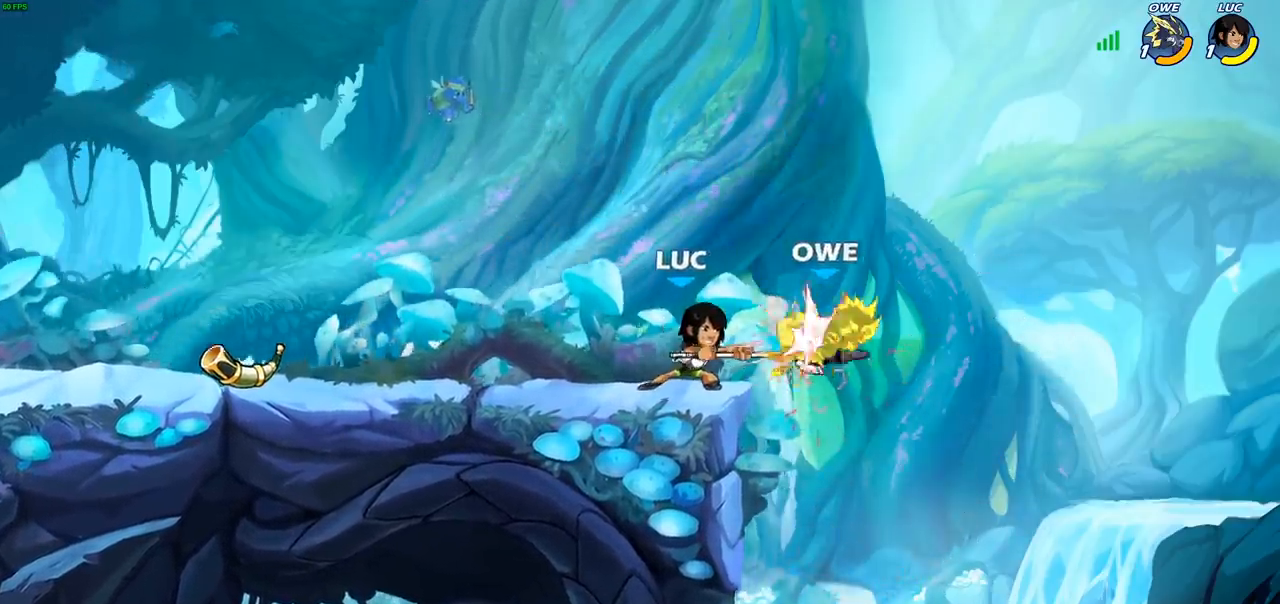
{"buttons": [], "left_stick": "down", "right_stick": "center", "events": [[233, "left_stick", "right"], [250, "CROSS", "down"], [400, "CROSS", "up"], [500, "left_stick", "down"]]}
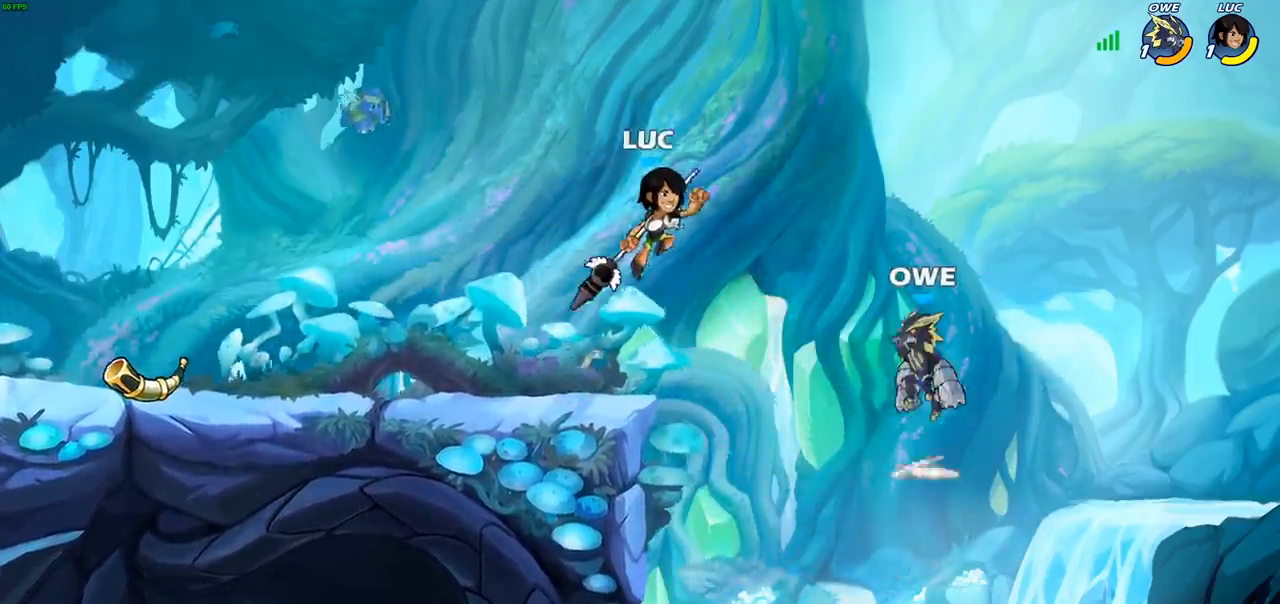
{"buttons": [], "left_stick": "down", "right_stick": "center", "events": [[17, "CIRCLE", "down"], [500, "CIRCLE", "up"]]}
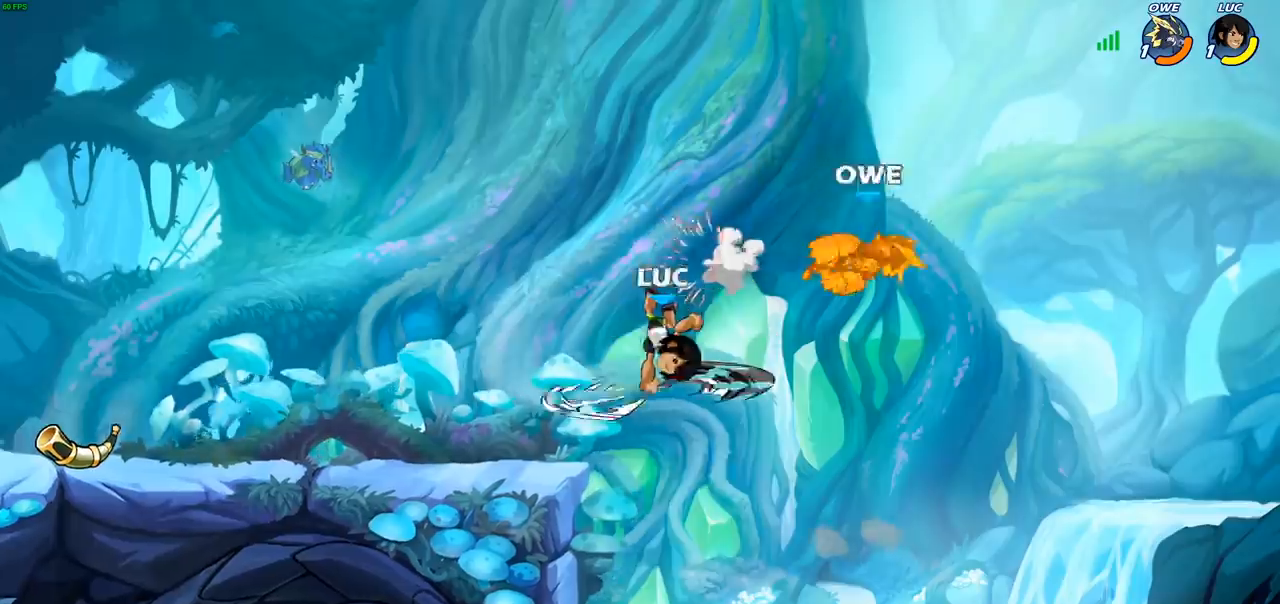
{"buttons": ["CROSS"], "left_stick": "left", "right_stick": "center", "events": [[33, "left_stick", "center"], [317, "left_stick", "left"], [417, "CROSS", "down"]]}
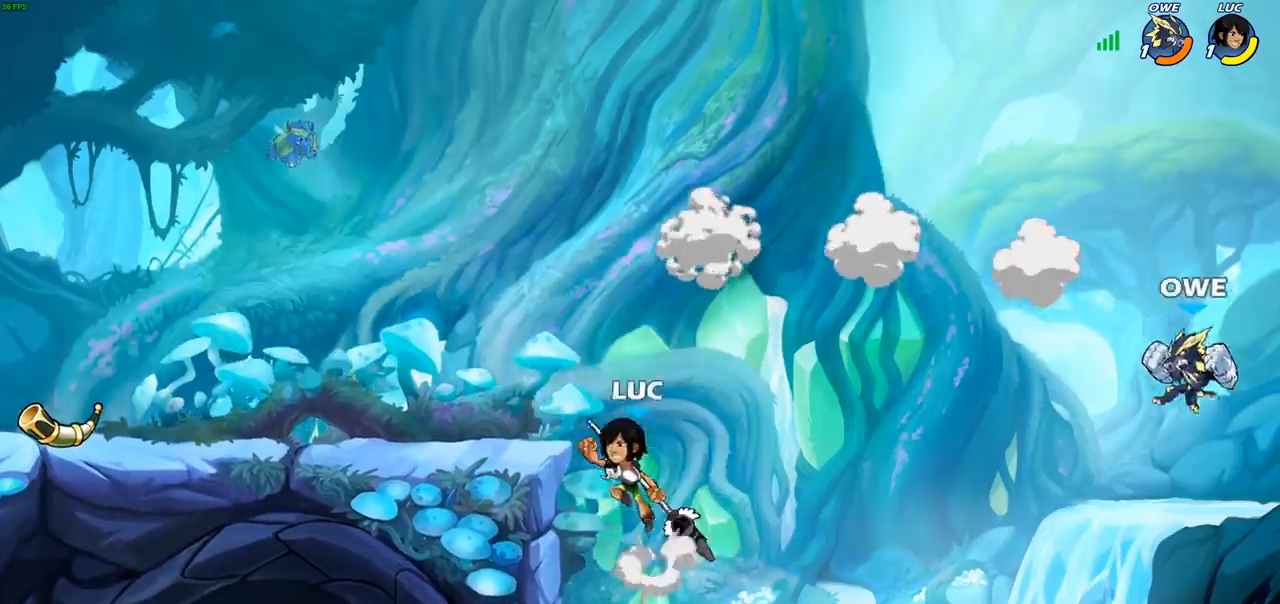
{"buttons": ["CROSS"], "left_stick": "center", "right_stick": "center", "events": [[117, "CROSS", "up"], [183, "left_stick", "down-left"], [333, "left_stick", "down-right"], [383, "left_stick", "right"], [433, "CROSS", "down"], [500, "left_stick", "center"]]}
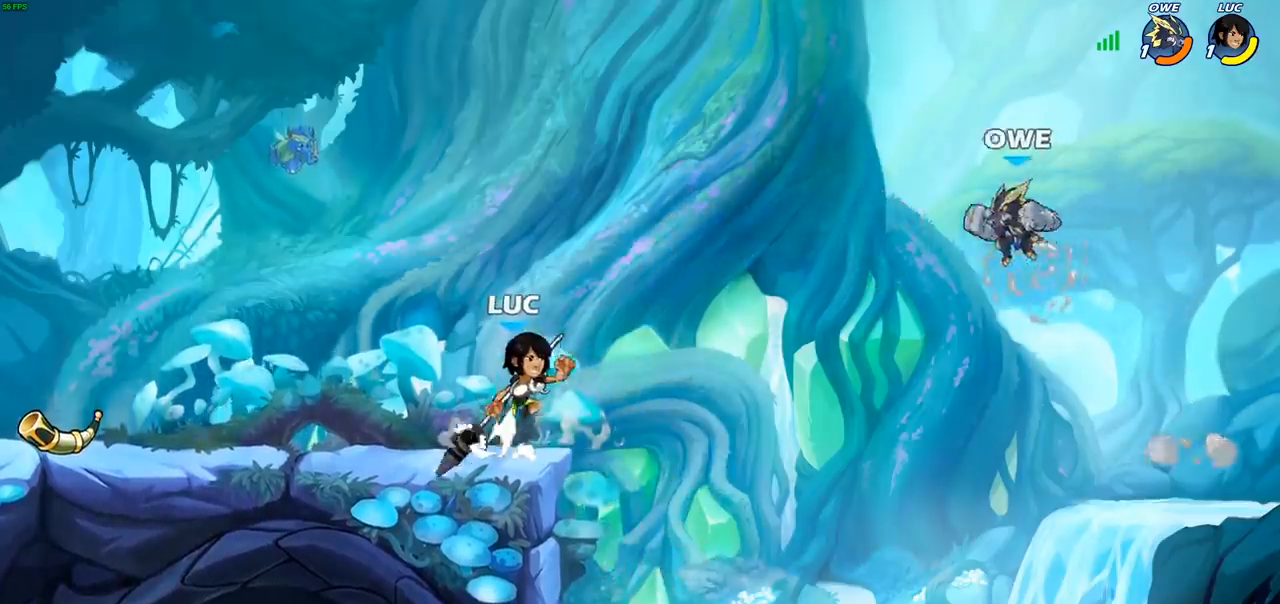
{"buttons": ["CROSS"], "left_stick": "right", "right_stick": "center", "events": [[100, "CROSS", "up"], [283, "left_stick", "left"], [450, "left_stick", "right"], [467, "CROSS", "down"]]}
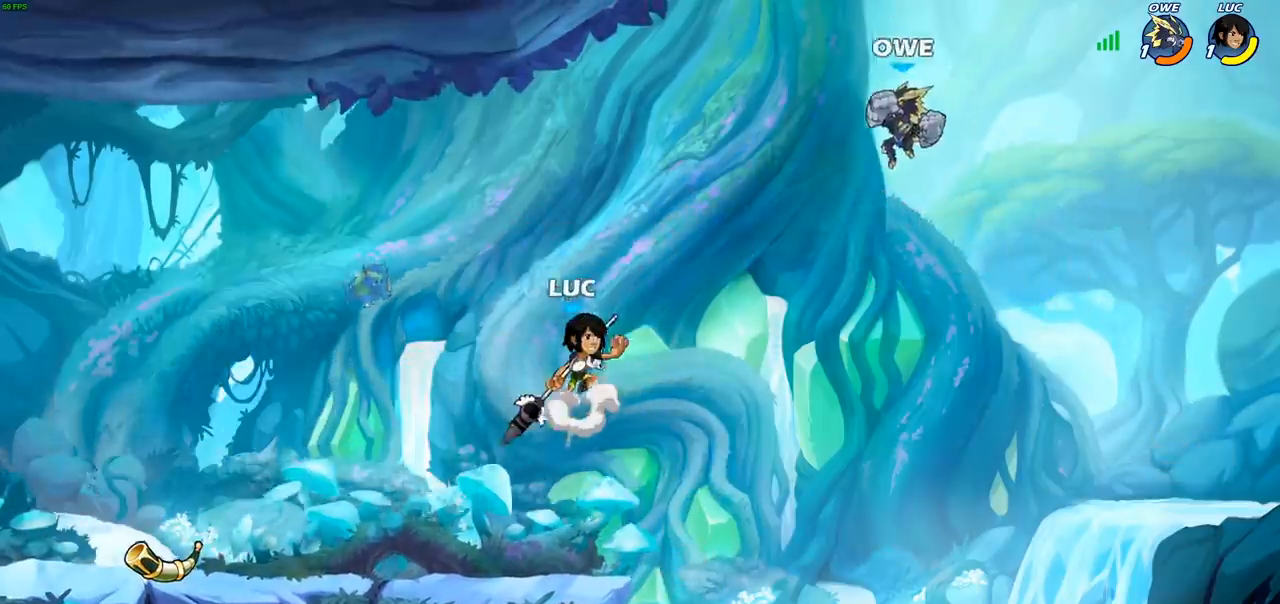
{"buttons": [], "left_stick": "left", "right_stick": "center", "events": [[133, "SQUARE", "down"], [167, "CROSS", "up"], [183, "SQUARE", "up"], [250, "left_stick", "up"], [467, "left_stick", "left"]]}
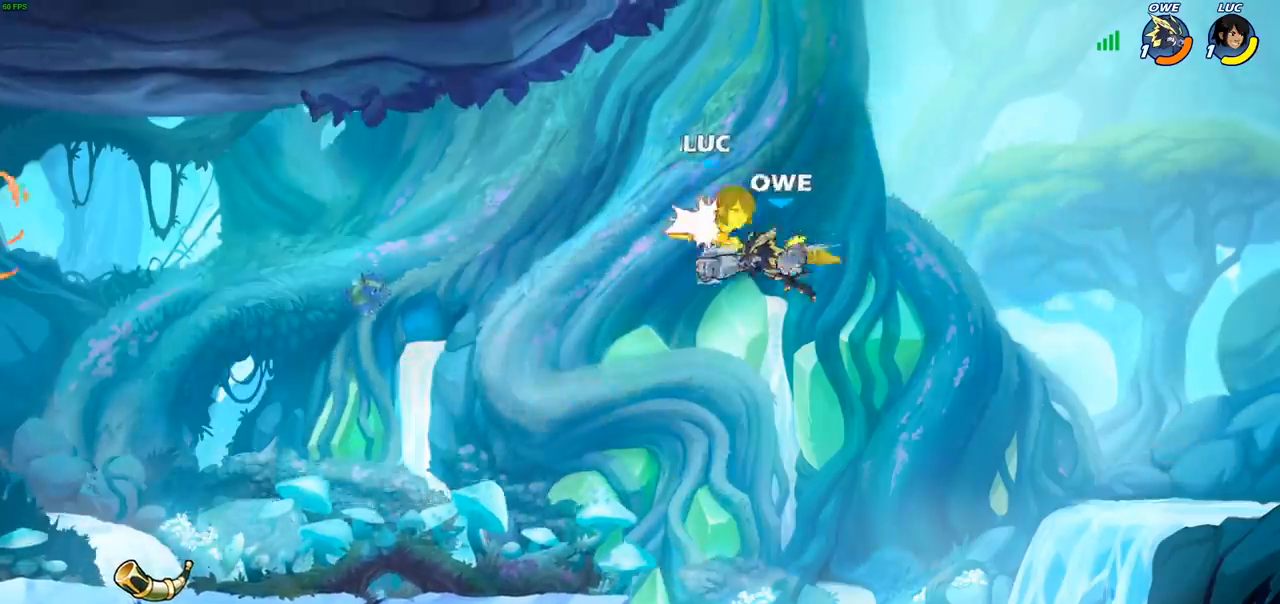
{"buttons": [], "left_stick": "left", "right_stick": "center", "events": []}
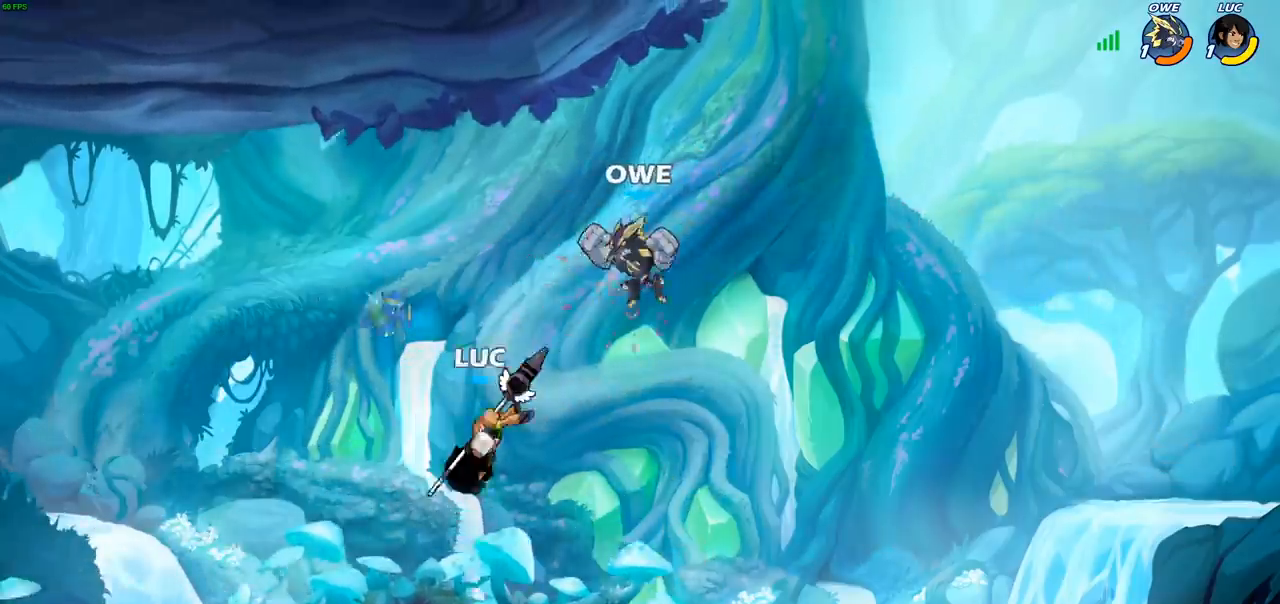
{"buttons": ["SQUARE"], "left_stick": "left", "right_stick": "center", "events": [[100, "left_stick", "center"], [167, "R2", "down"], [267, "R2", "up"], [417, "left_stick", "left"], [467, "SQUARE", "down"]]}